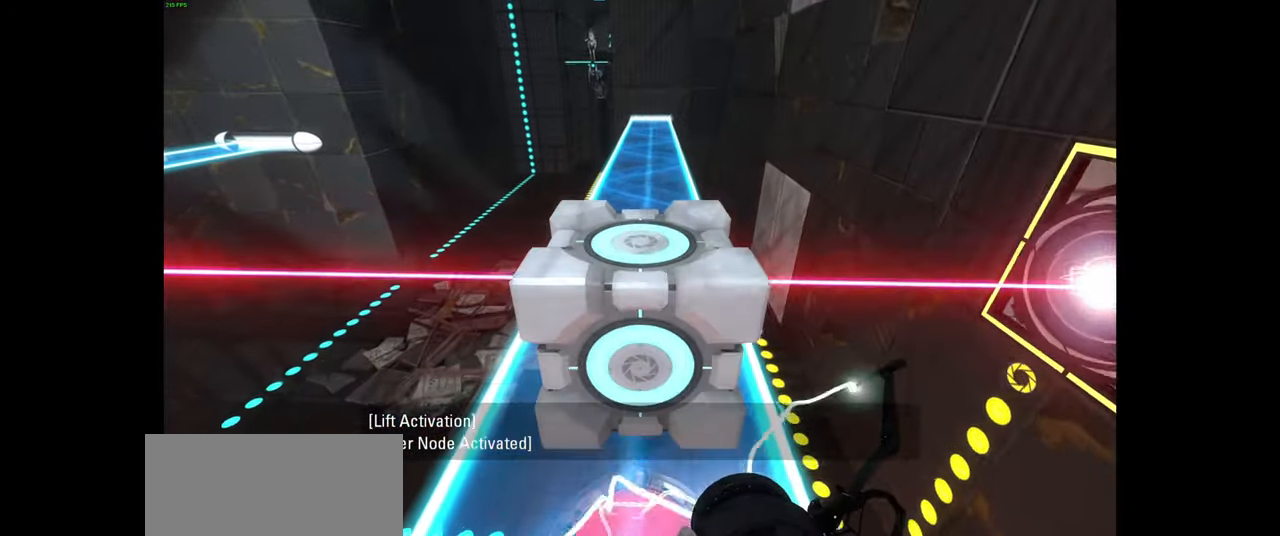
Gameplay with keyboard and mouse; each line is a JSON object with the keys and mouse buttons held at the frame after it. "events" lists presses ("down") and releases ("up") of "a", "ctrl", "d", "e", "f", "q", "r", "s", "shift", "space", "tab", "w", "mouse_left", "mouse_wheel", "mouse_right", "mouse_mb4" and "mouse_mb5" between this image and that frame as [ms after this image, input, new state], when the widget could be followed in between. "mouse_left", "mouse_wheel", "mouse_right", "mouse_mb4", "mouse_mb5" = the "left", "wheel", "right", "mb4", "mb5" buttons of the "mouse" list. No other keys are recorded. "wheel" means that the mouse wheel is clicked or scrolled. Mouse movement is not recorded.
{"keys": [], "mouse": [], "events": []}
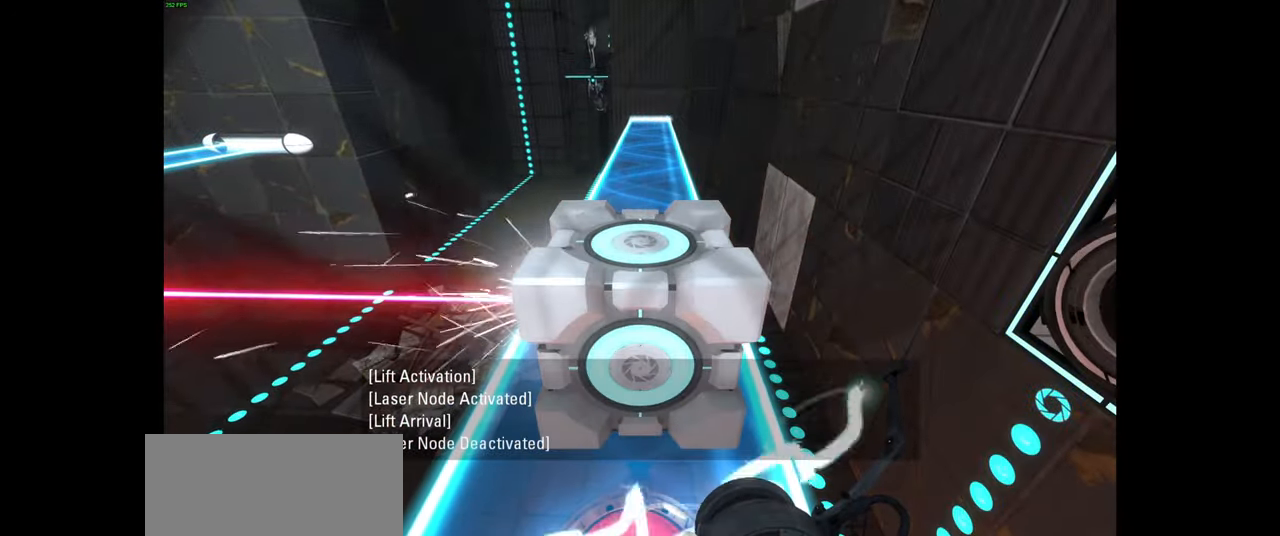
{"keys": ["w"], "mouse": [], "events": [[33, "e", "down"], [116, "e", "up"], [133, "a", "down"], [350, "w", "down"], [416, "a", "up"]]}
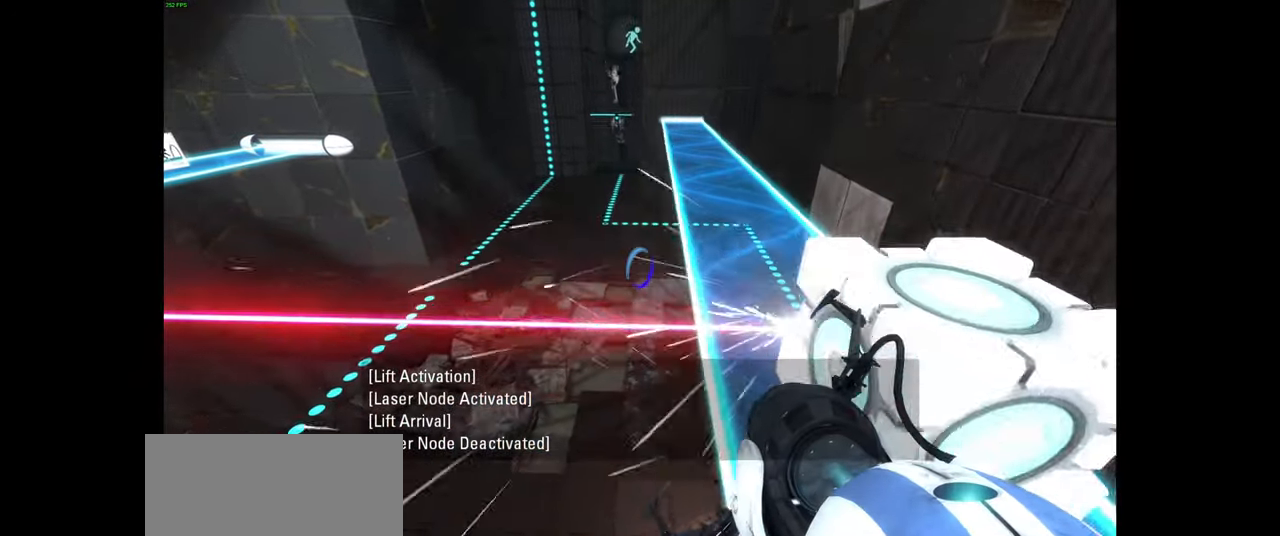
{"keys": ["w"], "mouse": [], "events": [[133, "d", "down"], [166, "w", "up"], [333, "w", "down"], [350, "d", "up"]]}
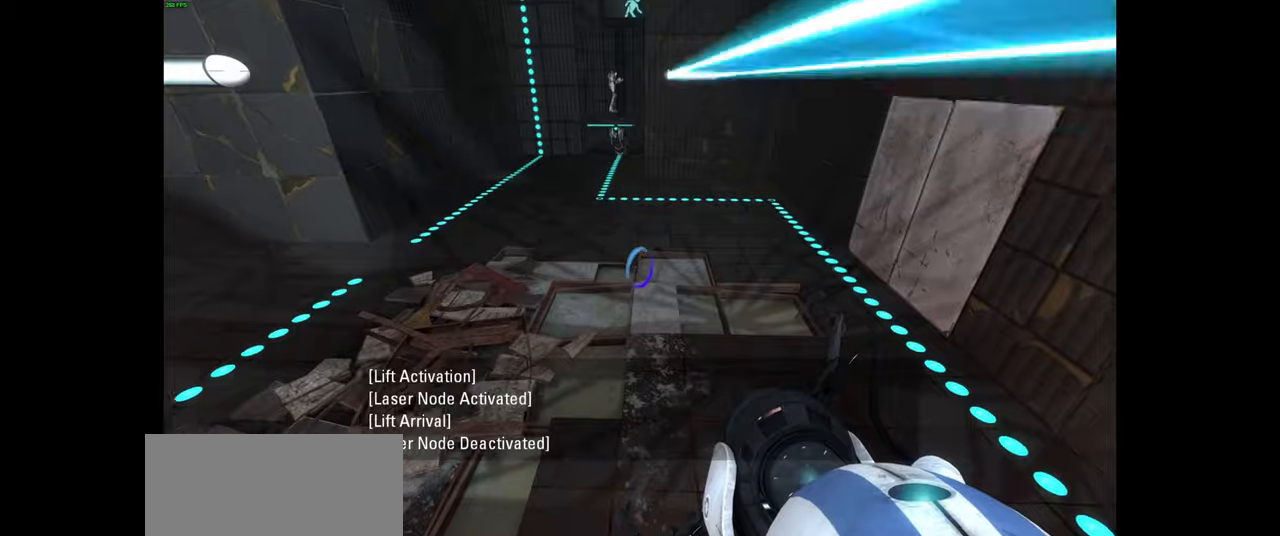
{"keys": ["d"], "mouse": [], "events": [[83, "d", "down"], [166, "a", "down"], [166, "d", "up"], [333, "space", "down"], [400, "d", "down"], [433, "a", "up"], [433, "w", "up"], [466, "space", "up"]]}
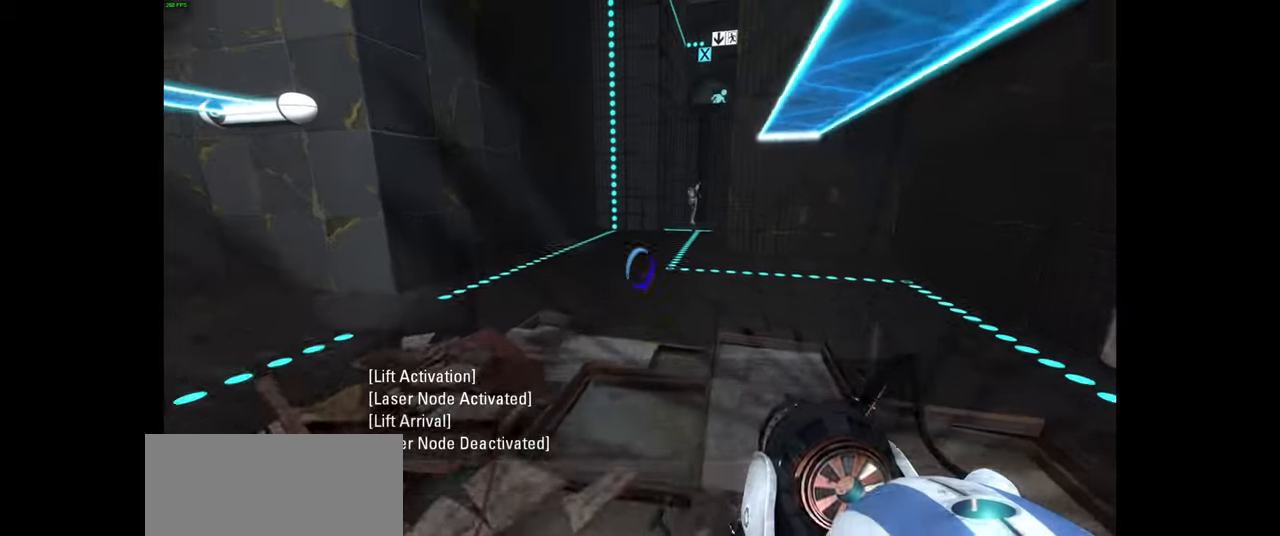
{"keys": ["a", "w"], "mouse": [], "events": [[116, "w", "down"], [150, "d", "up"], [316, "a", "down"]]}
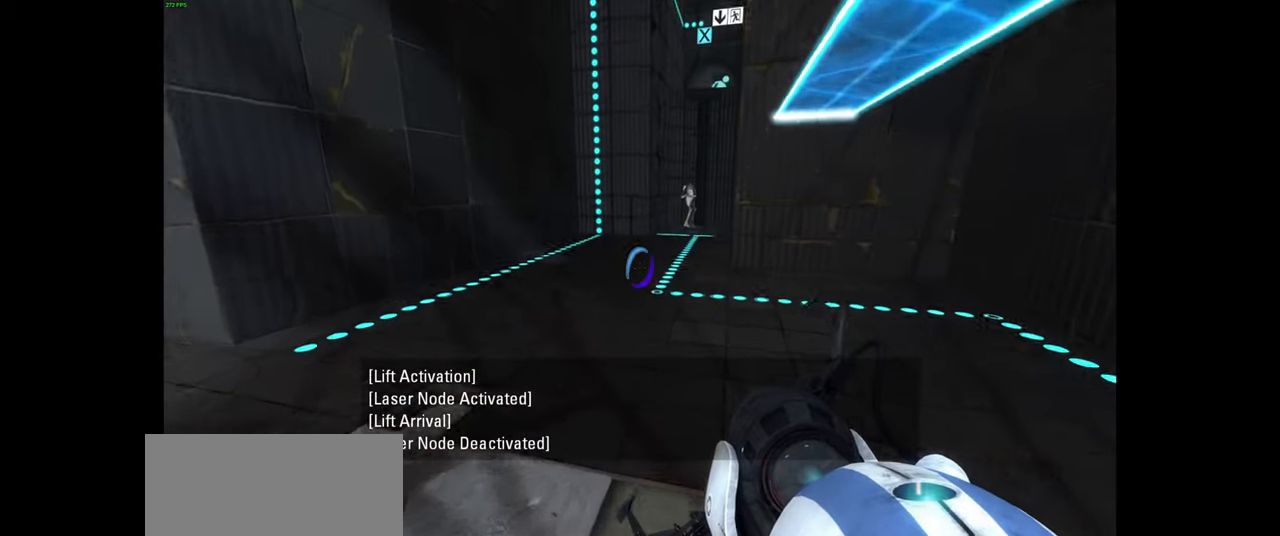
{"keys": ["a", "w"], "mouse": [], "events": [[83, "space", "down"], [133, "d", "down"], [166, "a", "up"], [200, "space", "up"], [200, "w", "up"], [333, "w", "down"], [366, "d", "up"], [416, "a", "down"]]}
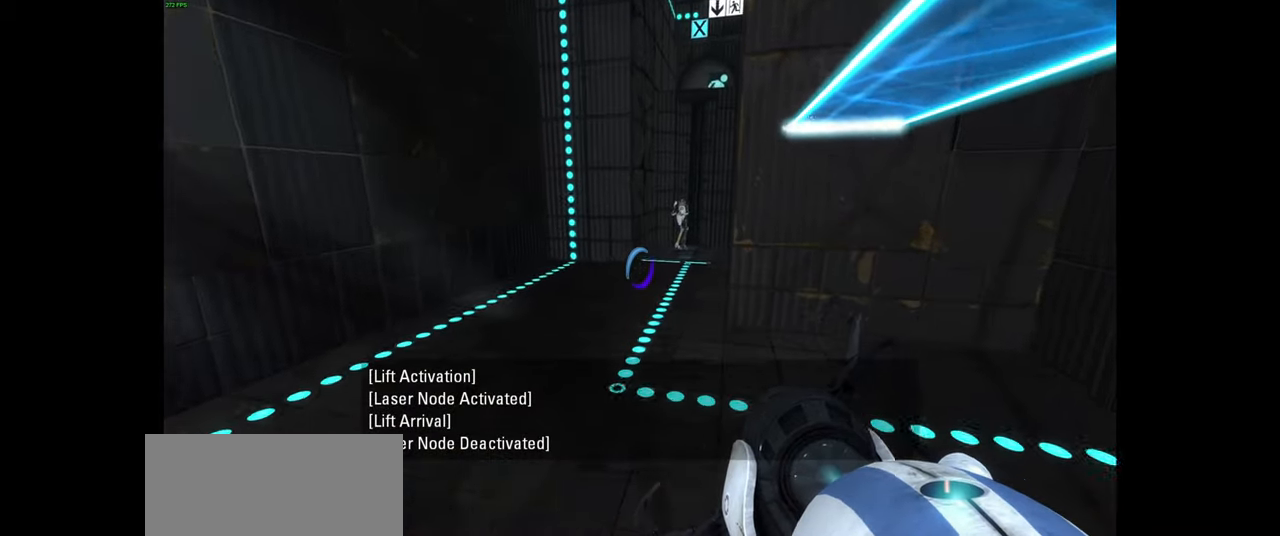
{"keys": ["a", "space", "w"], "mouse": [], "events": [[366, "space", "down"]]}
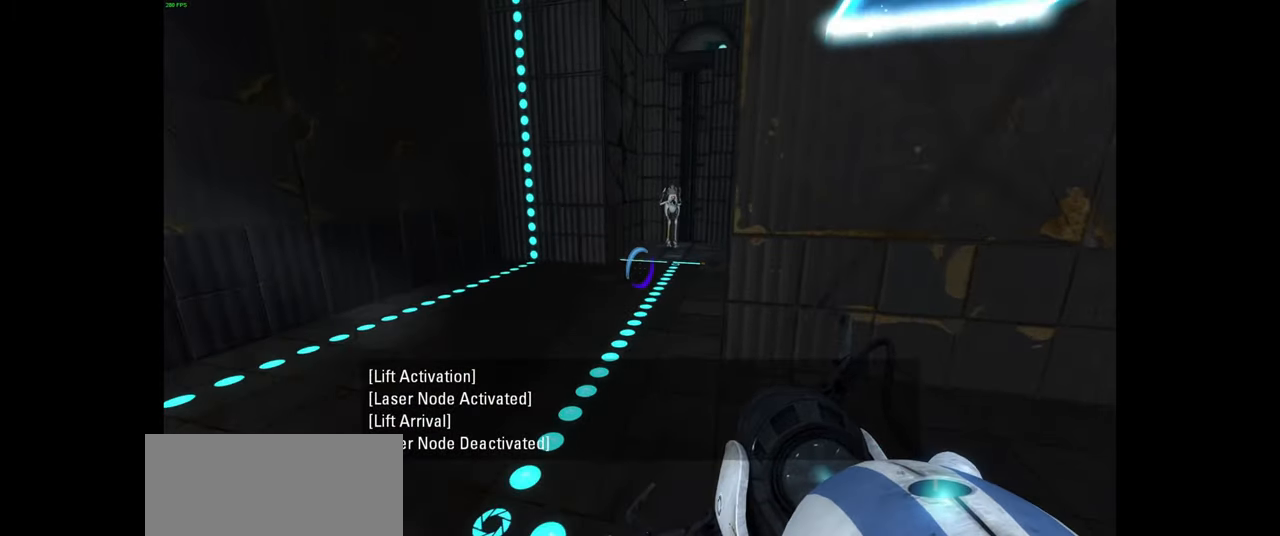
{"keys": ["a", "w"], "mouse": [], "events": [[16, "space", "up"], [100, "a", "up"], [333, "a", "down"], [366, "w", "up"], [500, "w", "down"]]}
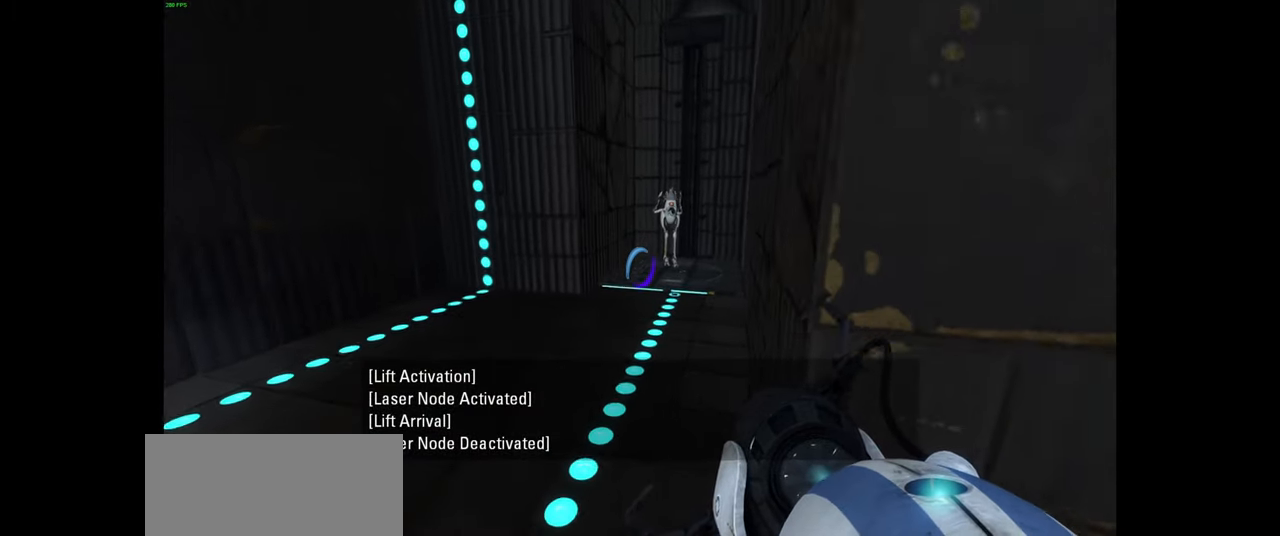
{"keys": ["d"], "mouse": [], "events": [[116, "a", "up"], [150, "space", "down"], [183, "d", "down"], [233, "w", "up"], [266, "space", "up"]]}
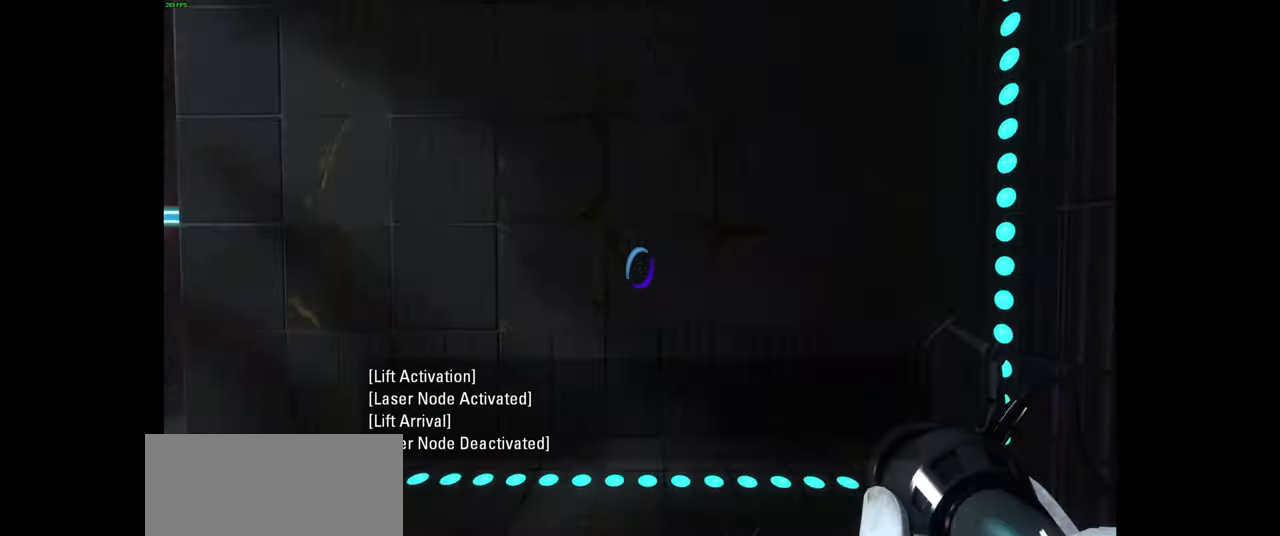
{"keys": ["d"], "mouse": [], "events": [[66, "s", "down"], [100, "d", "up"], [283, "d", "down"], [316, "s", "up"]]}
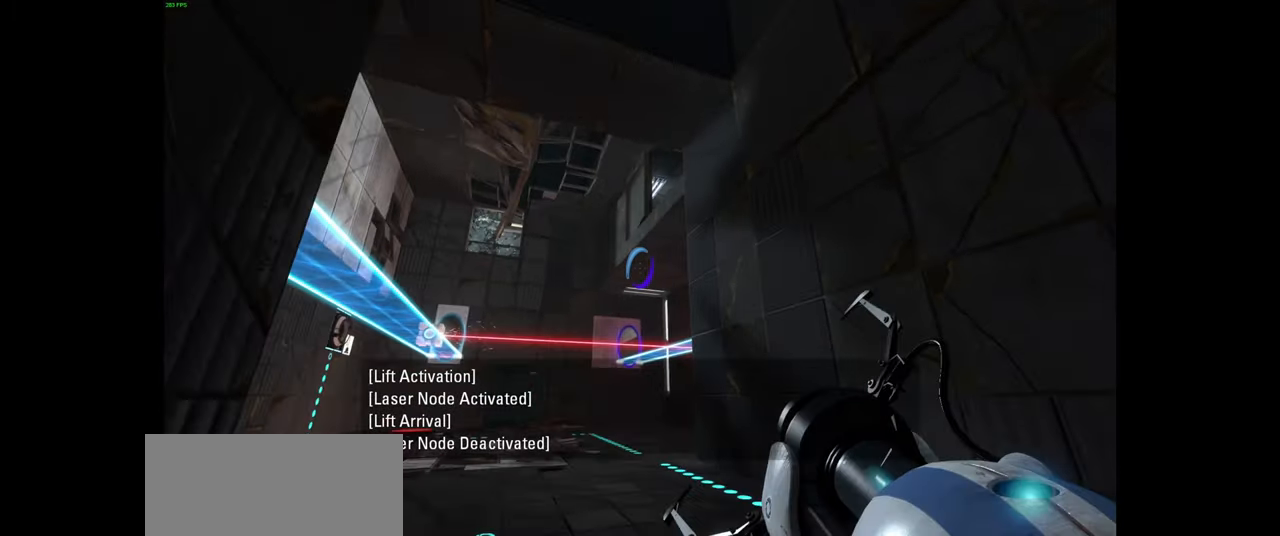
{"keys": ["s"], "mouse": [], "events": [[66, "s", "down"], [383, "d", "up"]]}
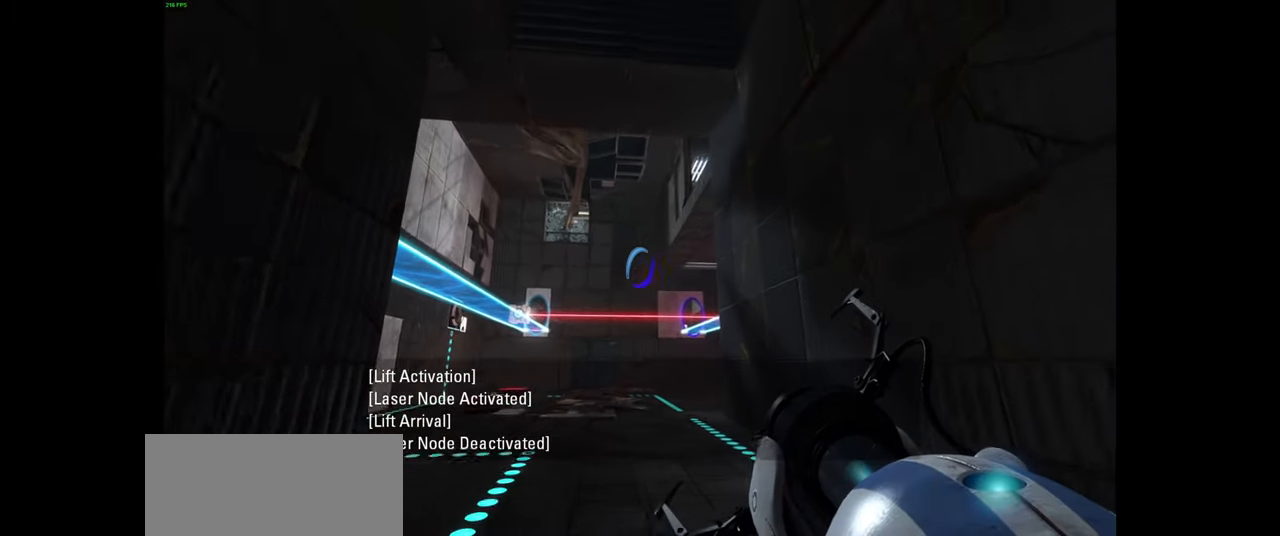
{"keys": [], "mouse": [], "events": [[16, "d", "down"], [166, "s", "up"], [183, "d", "up"]]}
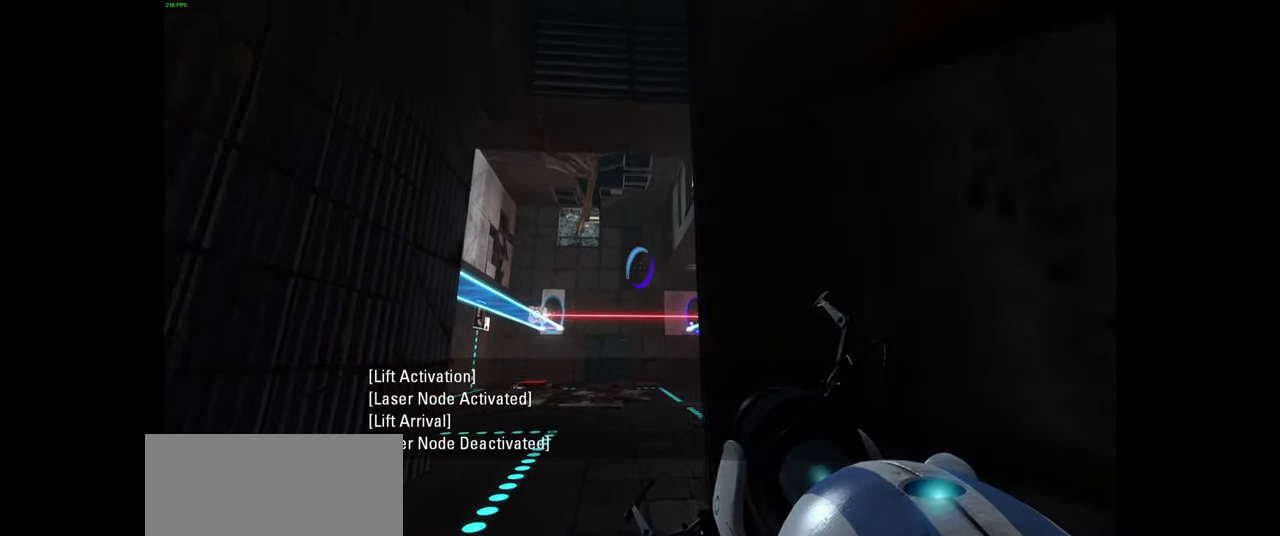
{"keys": ["w"], "mouse": [], "events": [[483, "w", "down"]]}
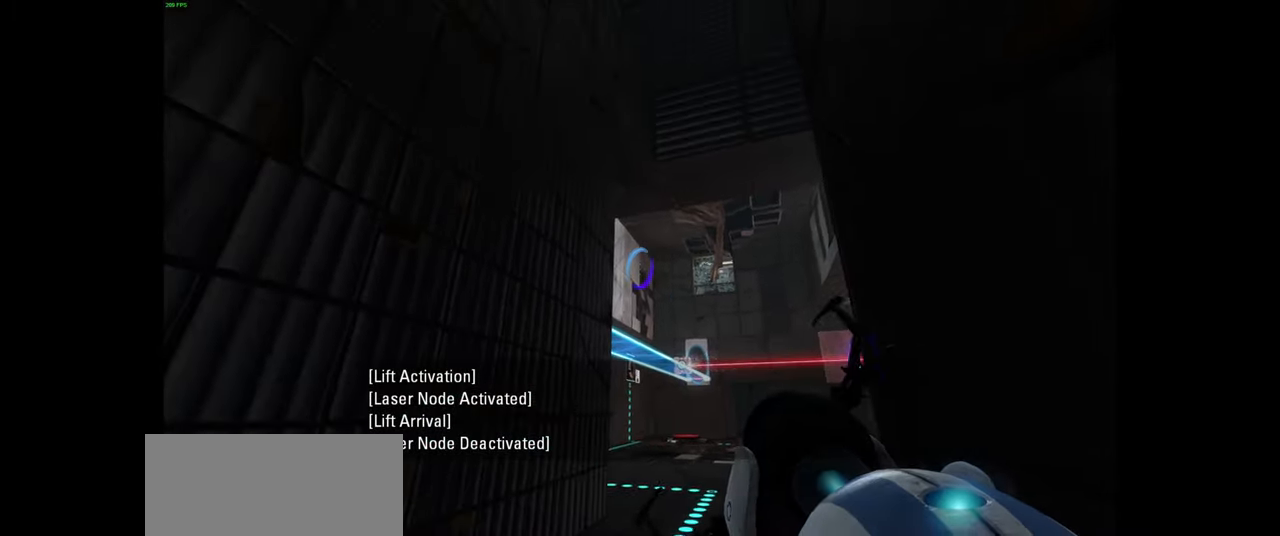
{"keys": ["a", "w"], "mouse": [], "events": [[116, "d", "down"], [183, "d", "up"], [216, "a", "down"], [299, "w", "up"], [466, "w", "down"]]}
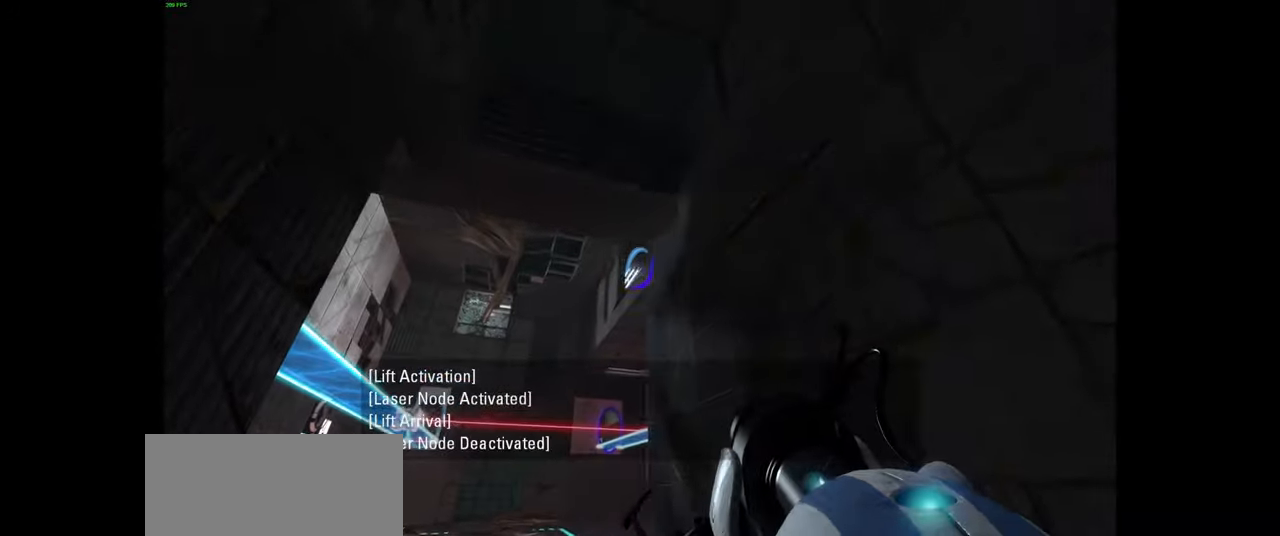
{"keys": [], "mouse": [], "events": [[17, "a", "up"], [267, "w", "up"]]}
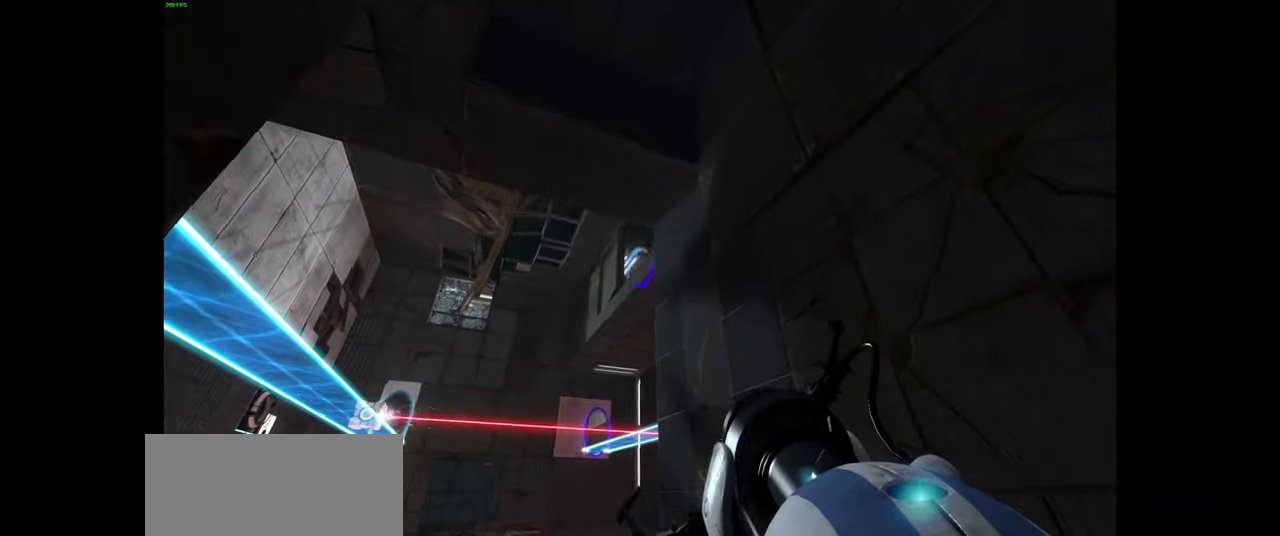
{"keys": ["d", "w"], "mouse": [], "events": [[100, "d", "down"], [200, "w", "down"], [367, "d", "up"], [483, "d", "down"]]}
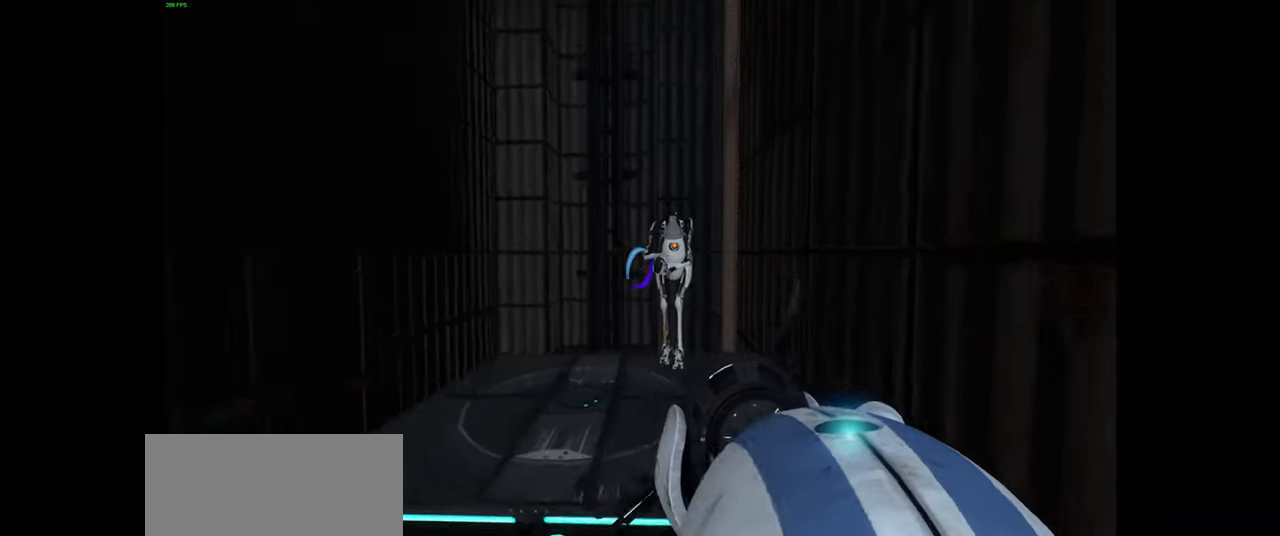
{"keys": ["d", "w"], "mouse": [], "events": [[133, "d", "up"], [300, "d", "down"]]}
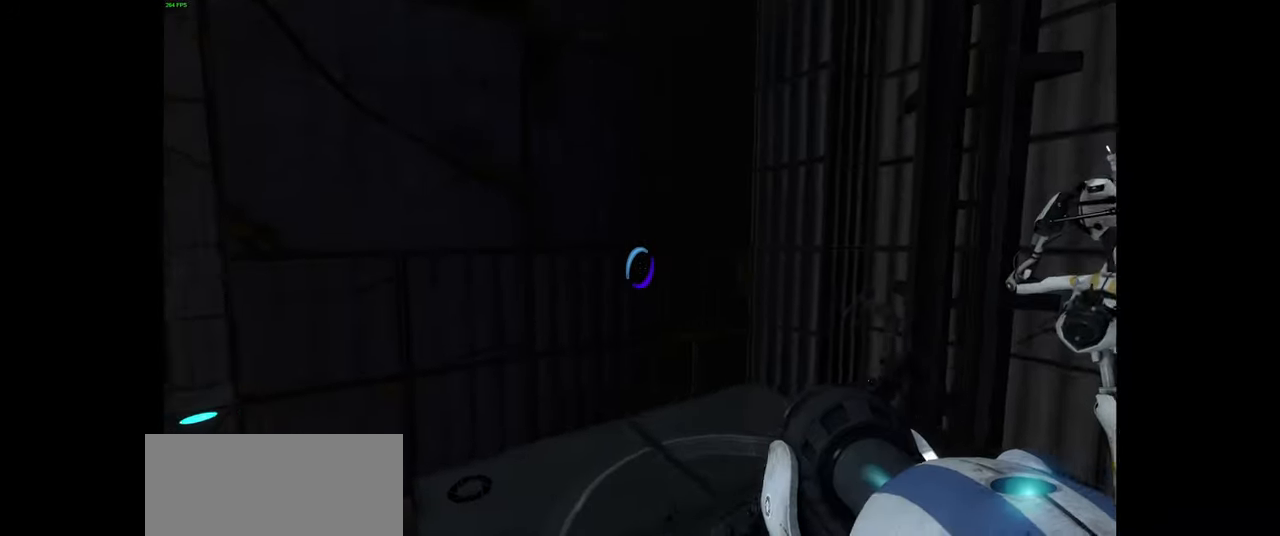
{"keys": ["d"], "mouse": [], "events": [[33, "d", "up"], [167, "a", "down"], [283, "a", "up"], [317, "d", "down"], [417, "w", "up"]]}
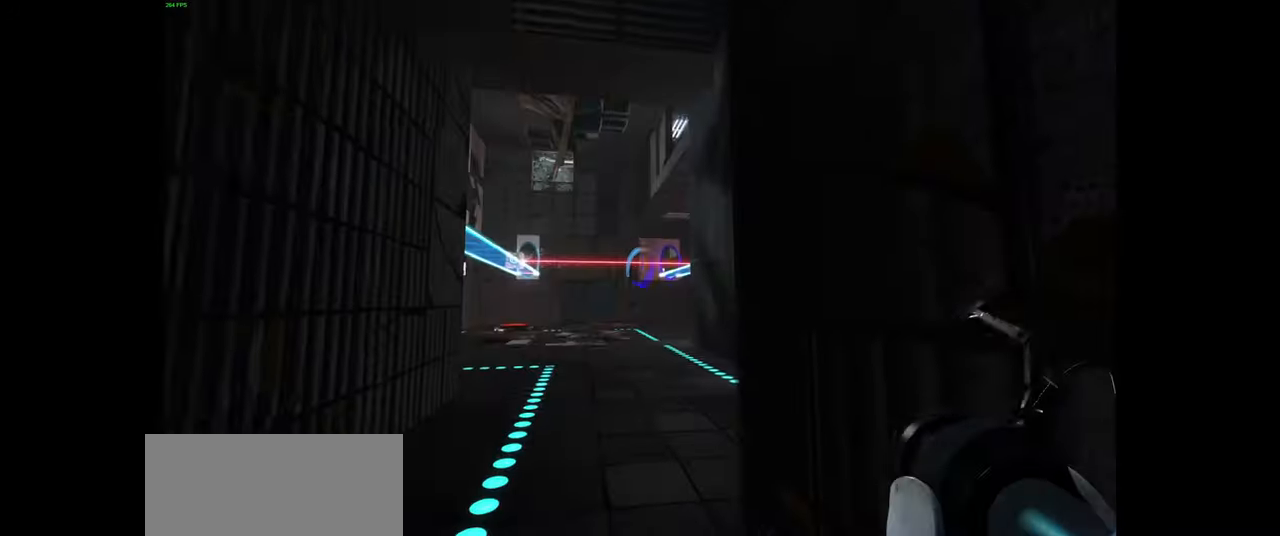
{"keys": ["a"], "mouse": [], "events": [[17, "d", "up"], [483, "a", "down"]]}
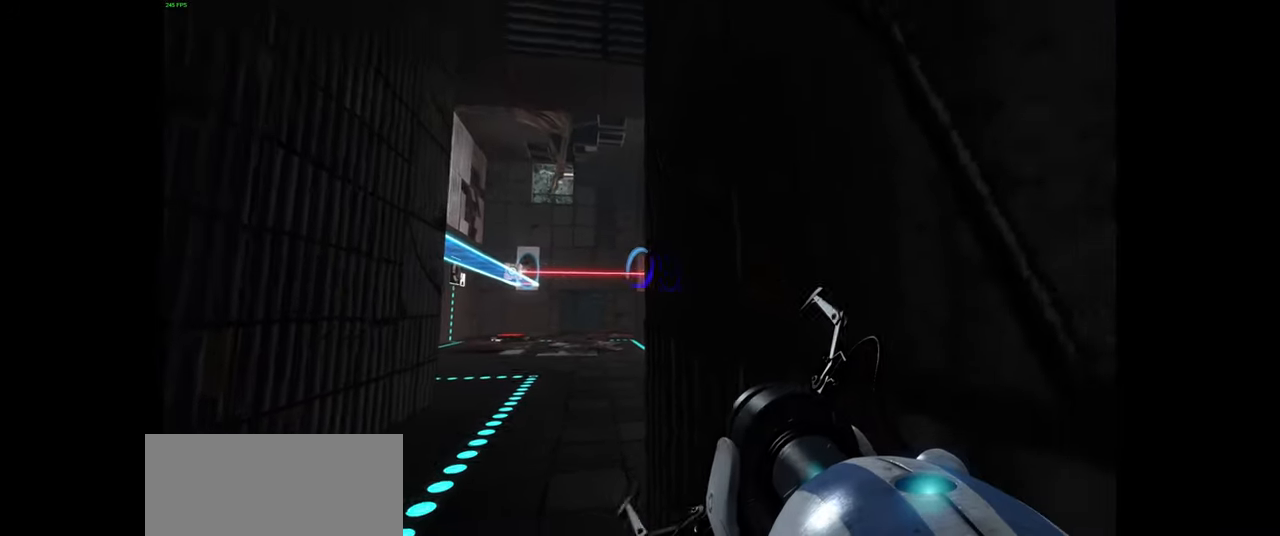
{"keys": [], "mouse": ["left"], "events": [[83, "a", "up"], [417, "mouse_left", "down"]]}
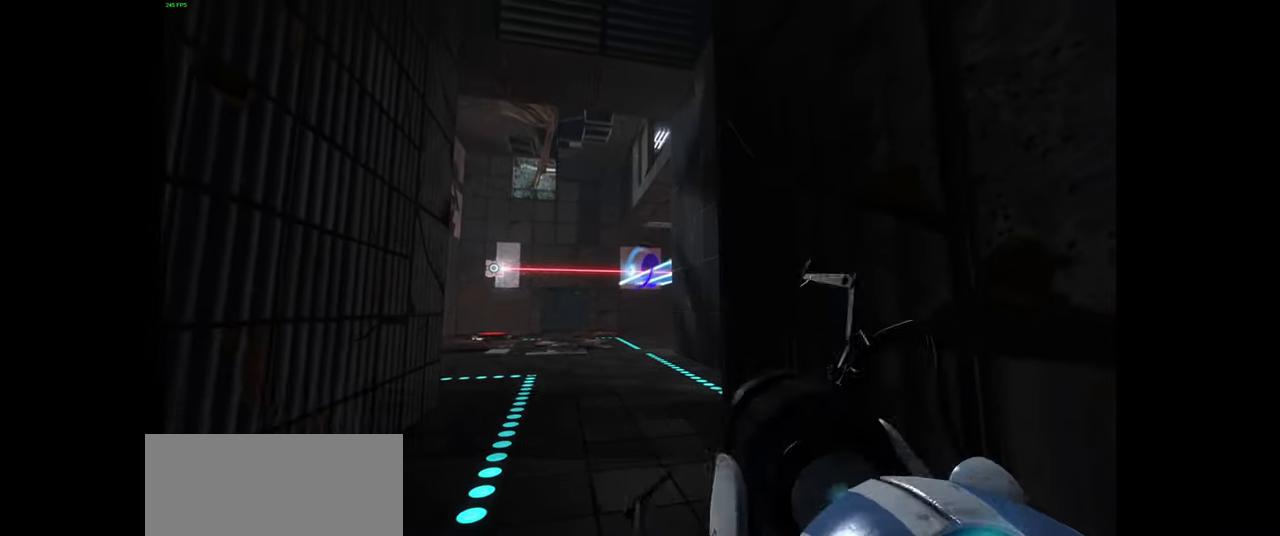
{"keys": [], "mouse": ["left"], "events": []}
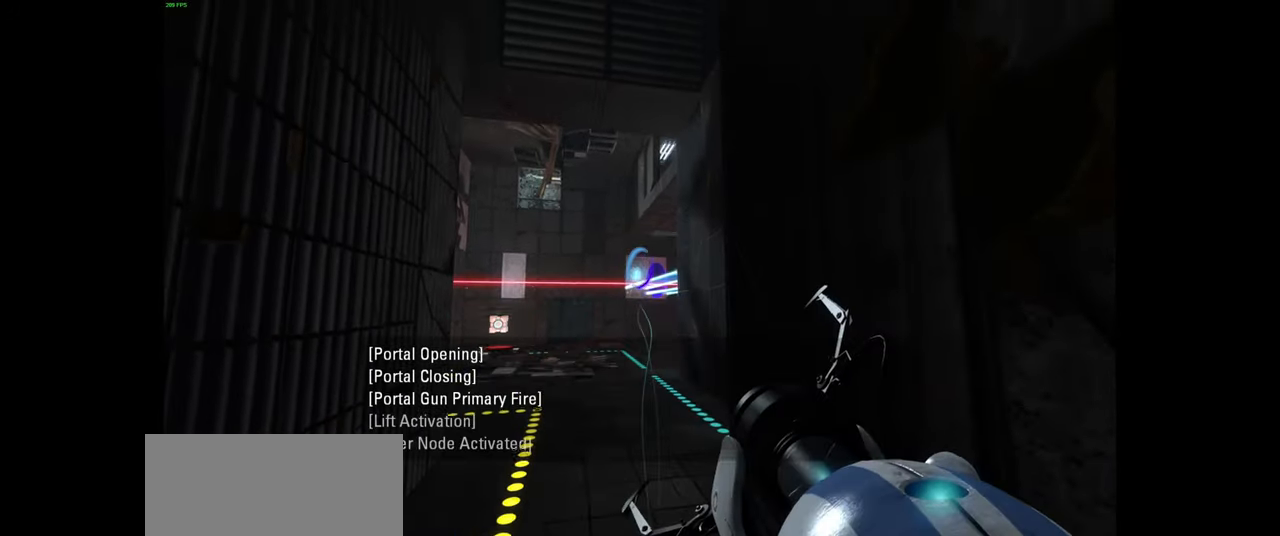
{"keys": [], "mouse": [], "events": [[83, "mouse_left", "up"]]}
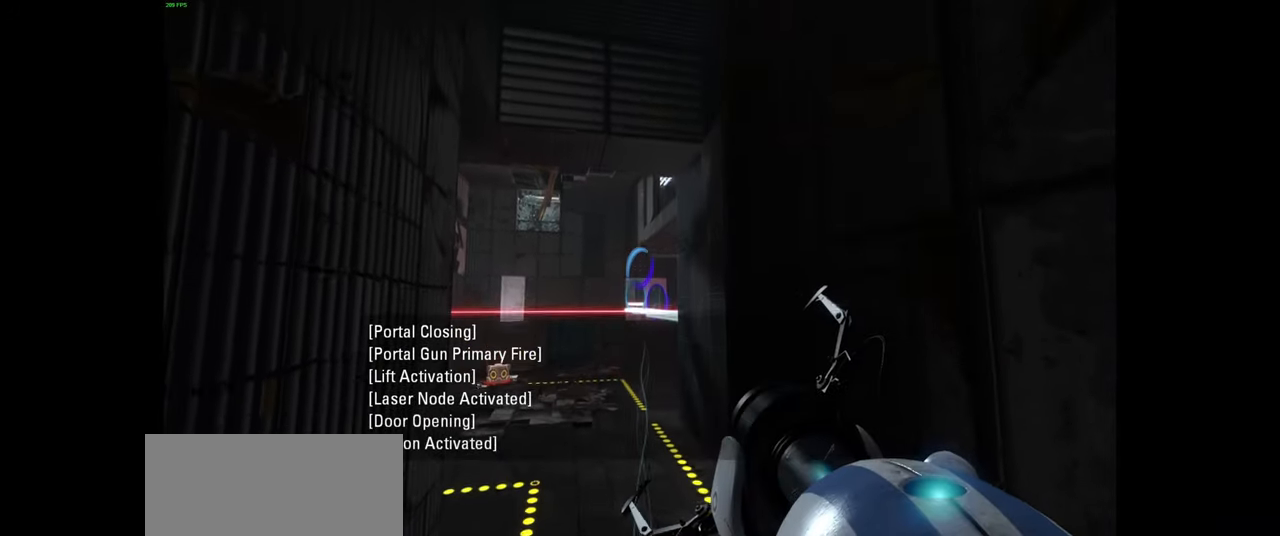
{"keys": ["d"], "mouse": [], "events": [[383, "d", "down"]]}
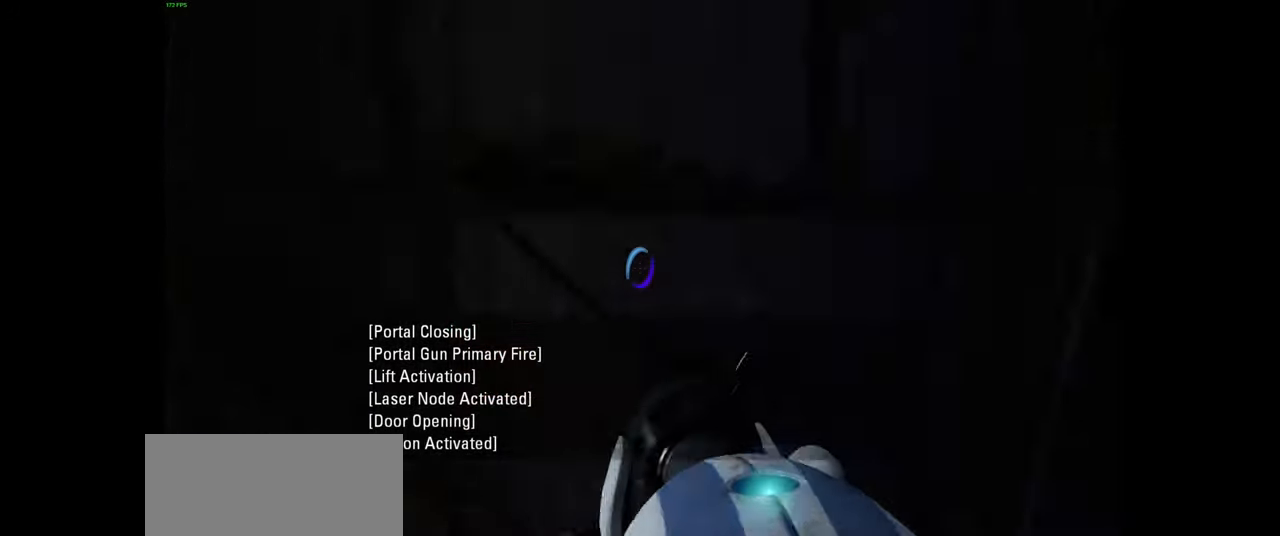
{"keys": [], "mouse": [], "events": [[50, "d", "up"]]}